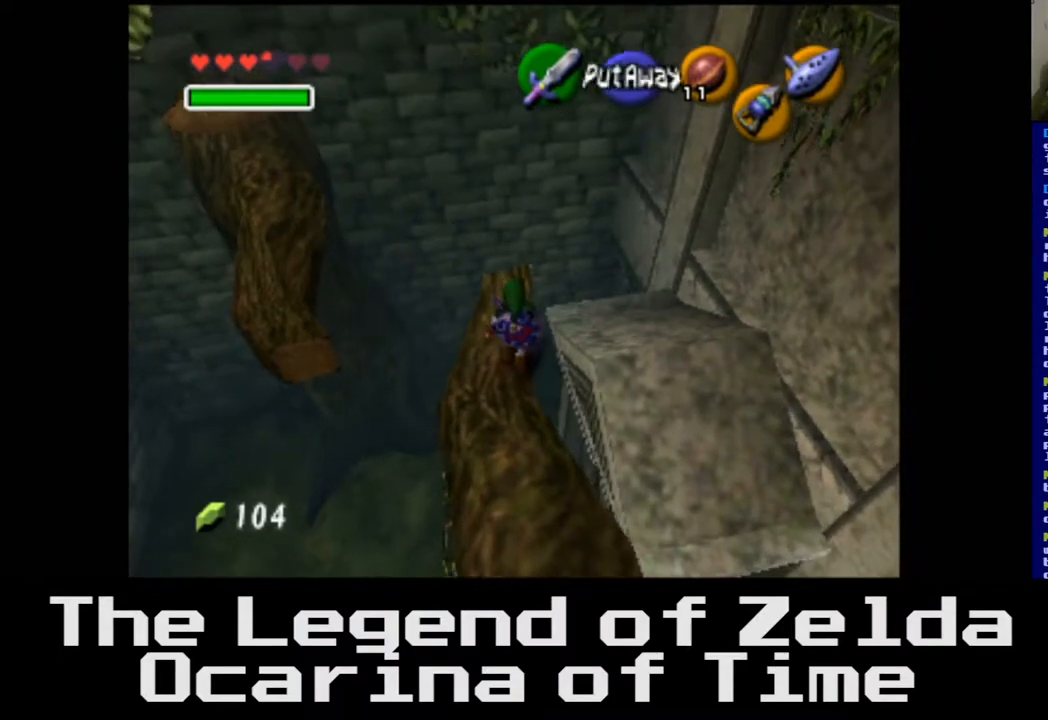
Gameplay with a controller (Xbox layout); each line is a JSON object with the inputs held at the frame after it. "events" lists button and stick changes between this image and that frame as [ms after this image, input, new state], when the widget could be followed in between.
{"buttons": [], "left_stick": "up", "right_stick": "center", "events": [[400, "left_stick", "up"]]}
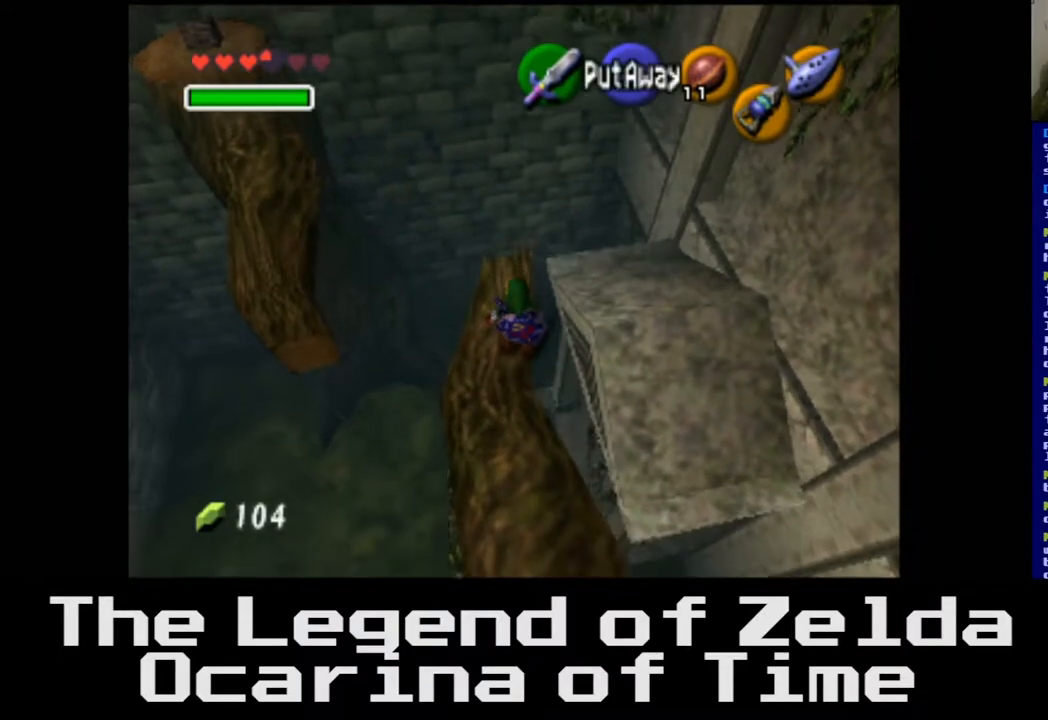
{"buttons": [], "left_stick": "center", "right_stick": "center", "events": [[150, "left_stick", "center"]]}
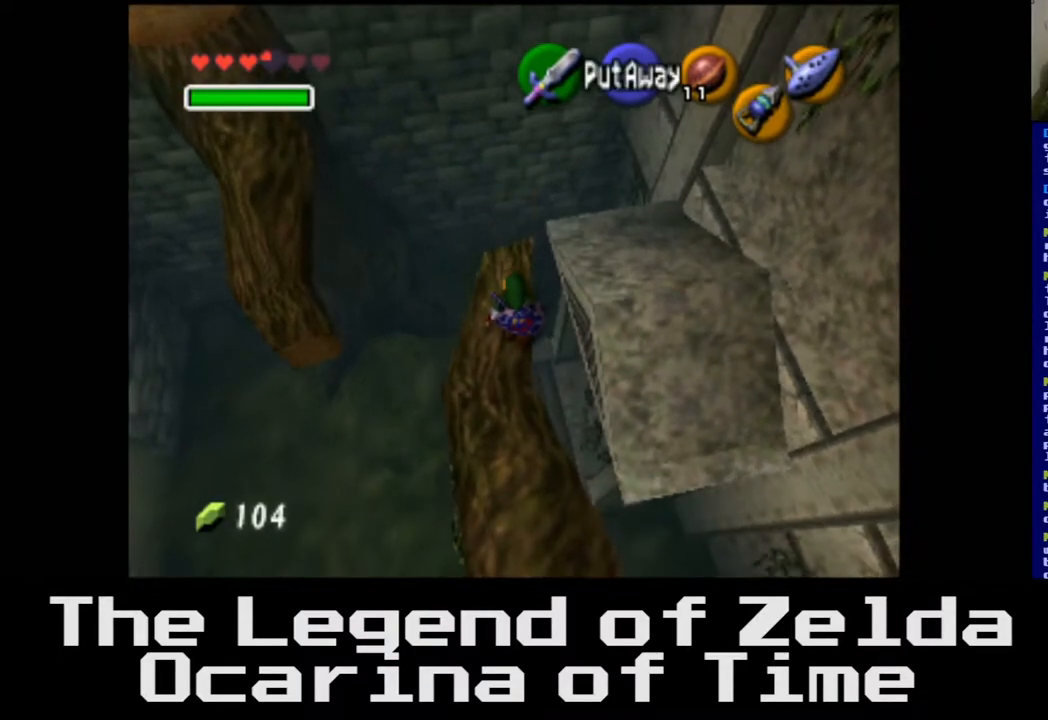
{"buttons": [], "left_stick": "center", "right_stick": "center", "events": [[50, "left_stick", "up-left"], [300, "left_stick", "center"]]}
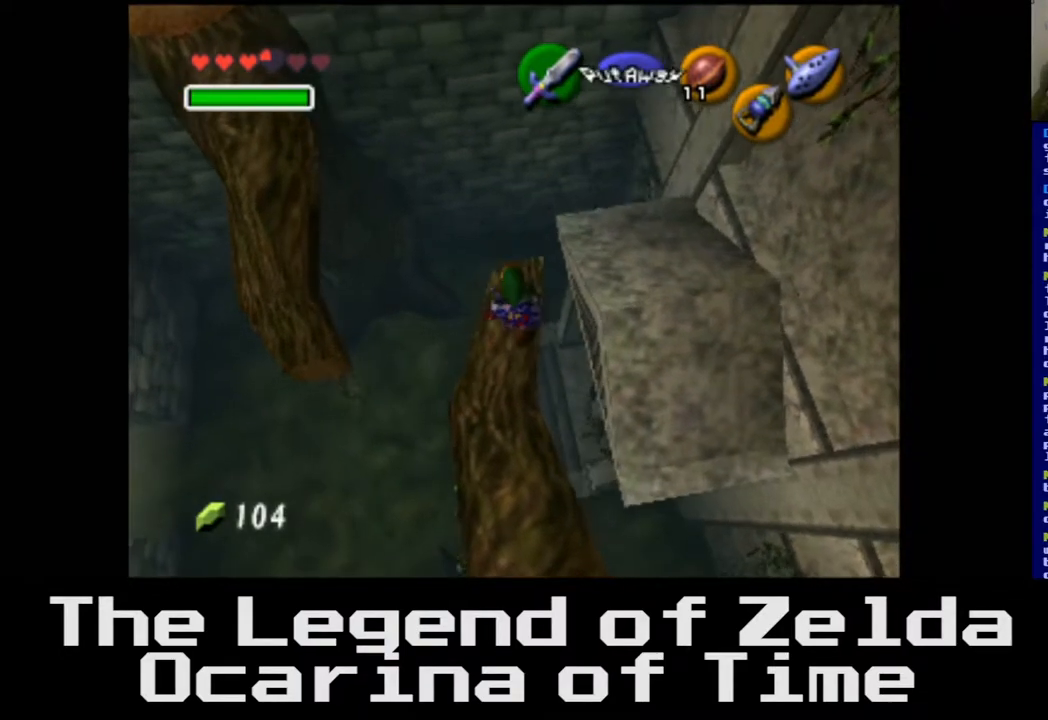
{"buttons": [], "left_stick": "up", "right_stick": "center", "events": [[417, "left_stick", "up"]]}
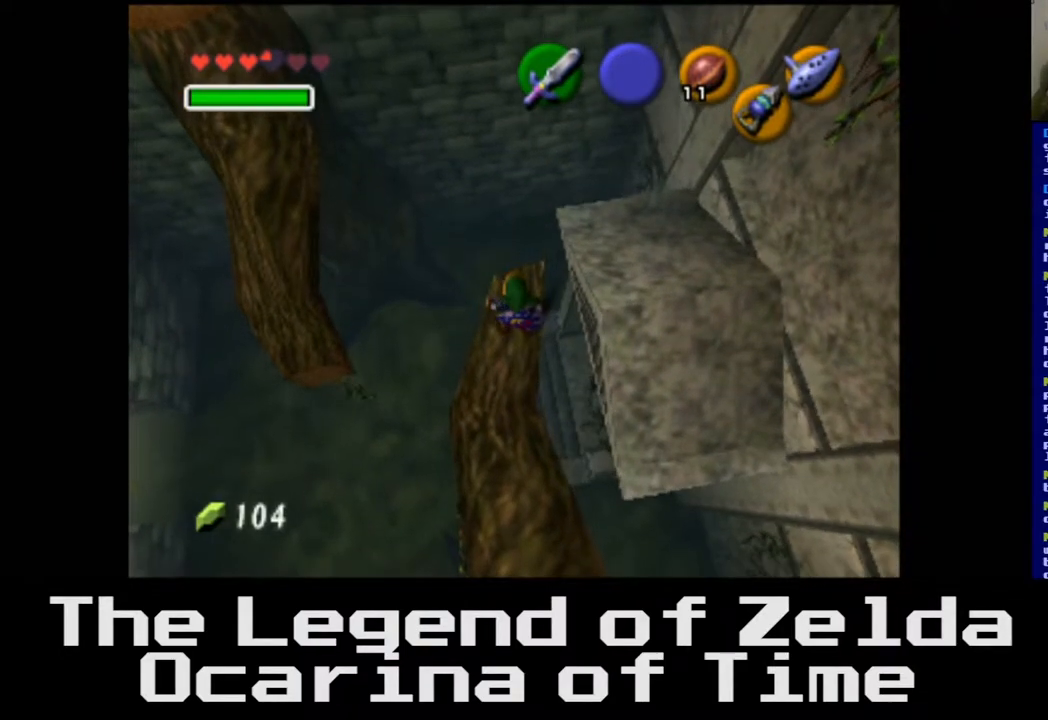
{"buttons": [], "left_stick": "left", "right_stick": "center", "events": [[17, "left_stick", "center"], [367, "left_stick", "left"]]}
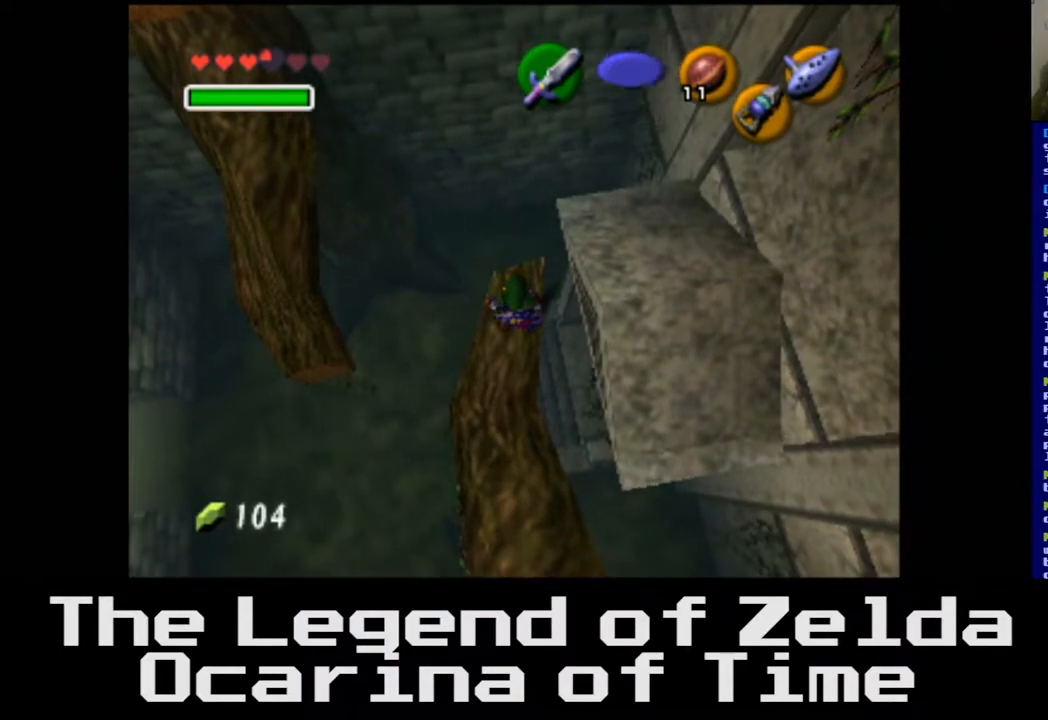
{"buttons": [], "left_stick": "left", "right_stick": "center", "events": [[17, "left_stick", "center"], [367, "left_stick", "left"]]}
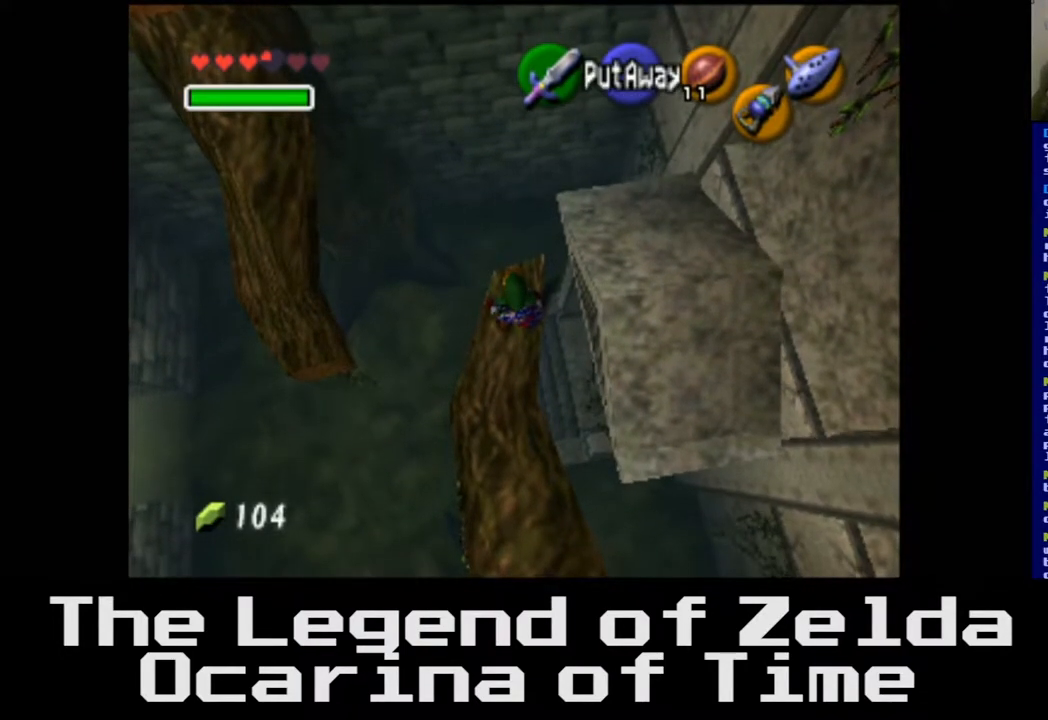
{"buttons": [], "left_stick": "center", "right_stick": "center", "events": [[33, "left_stick", "center"]]}
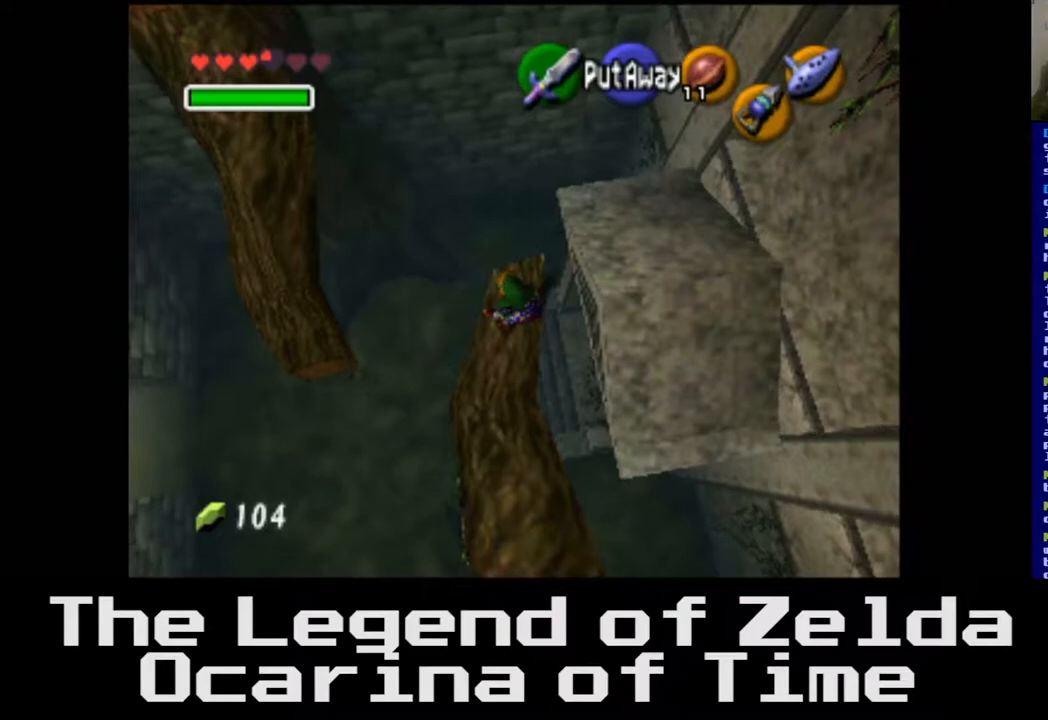
{"buttons": [], "left_stick": "center", "right_stick": "center", "events": [[33, "left_stick", "down-left"], [217, "left_stick", "center"]]}
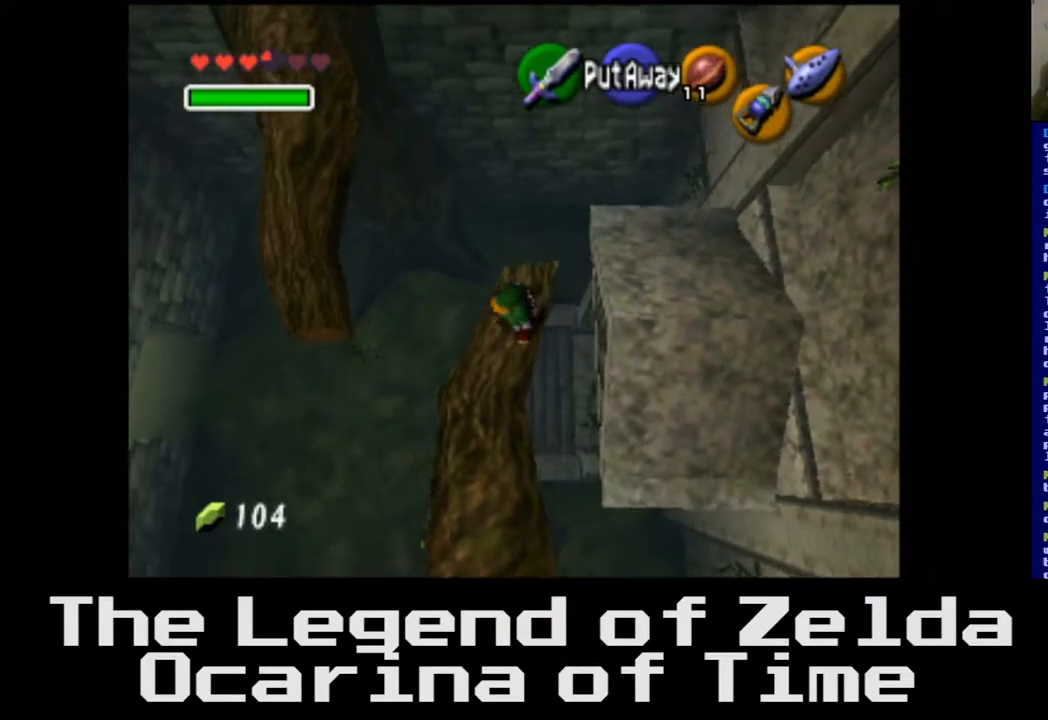
{"buttons": [], "left_stick": "up-left", "right_stick": "center", "events": [[467, "left_stick", "up-left"]]}
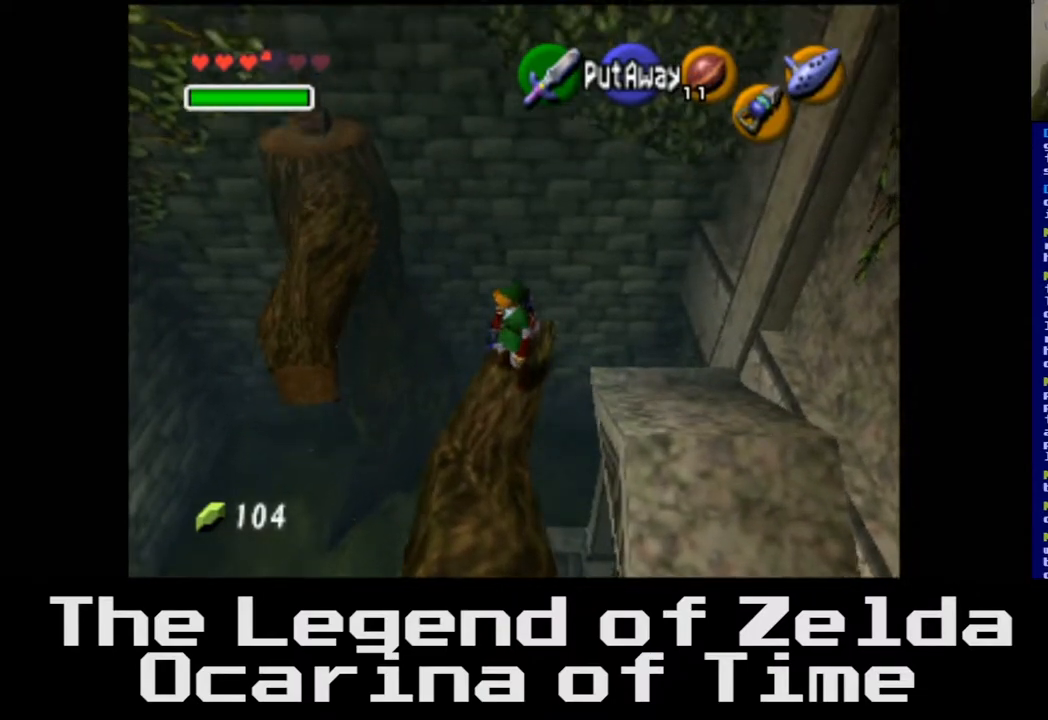
{"buttons": [], "left_stick": "center", "right_stick": "center", "events": [[117, "left_stick", "center"]]}
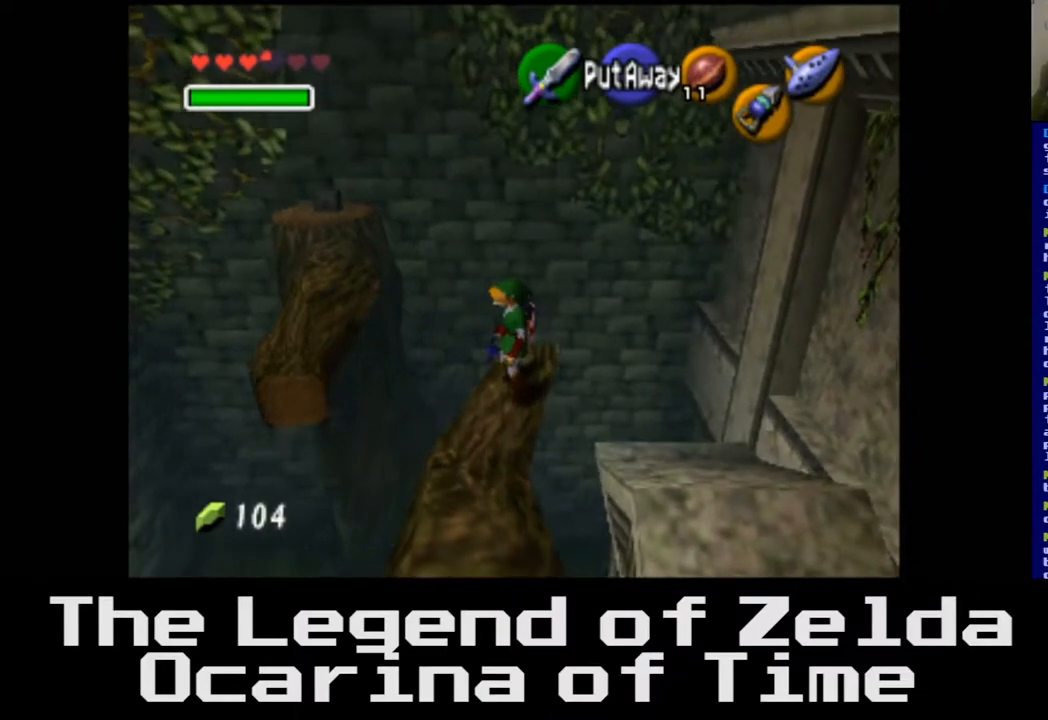
{"buttons": [], "left_stick": "center", "right_stick": "center", "events": [[133, "left_stick", "up-left"], [283, "left_stick", "center"]]}
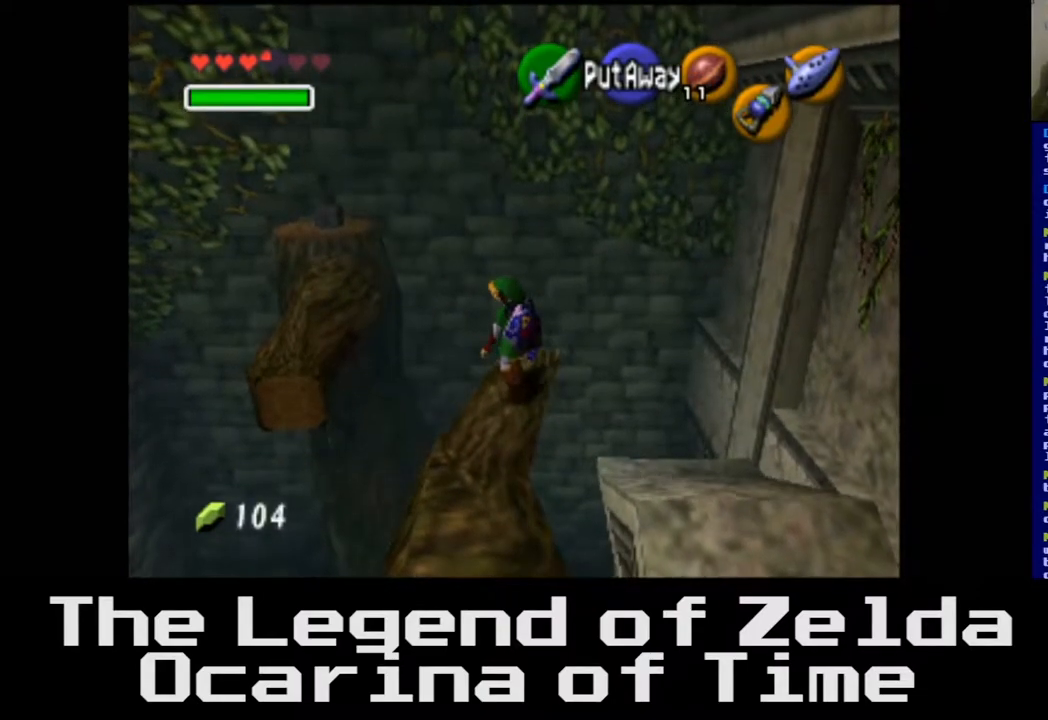
{"buttons": ["L2"], "left_stick": "center", "right_stick": "center", "events": [[417, "L2", "down"]]}
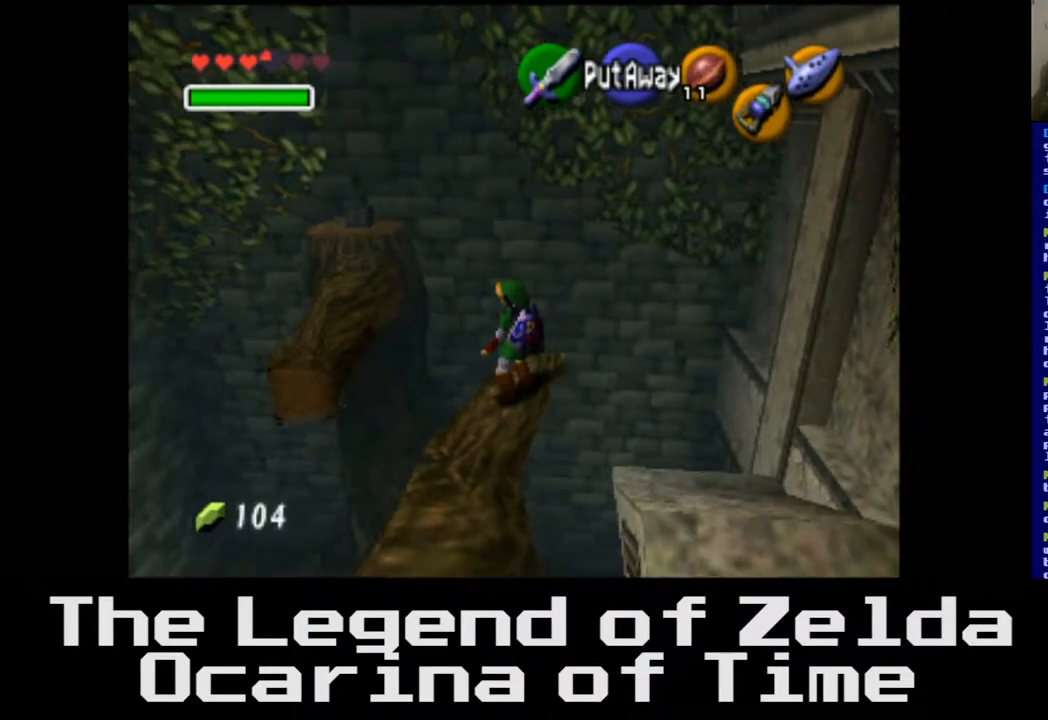
{"buttons": [], "left_stick": "center", "right_stick": "center", "events": [[117, "L2", "up"]]}
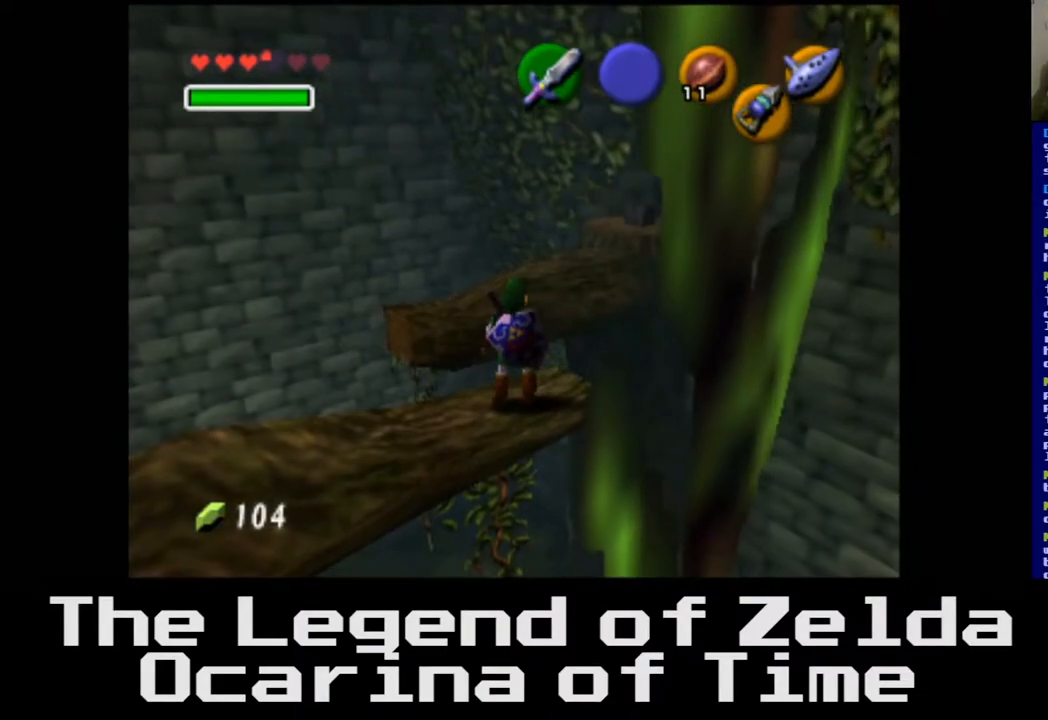
{"buttons": [], "left_stick": "center", "right_stick": "center", "events": []}
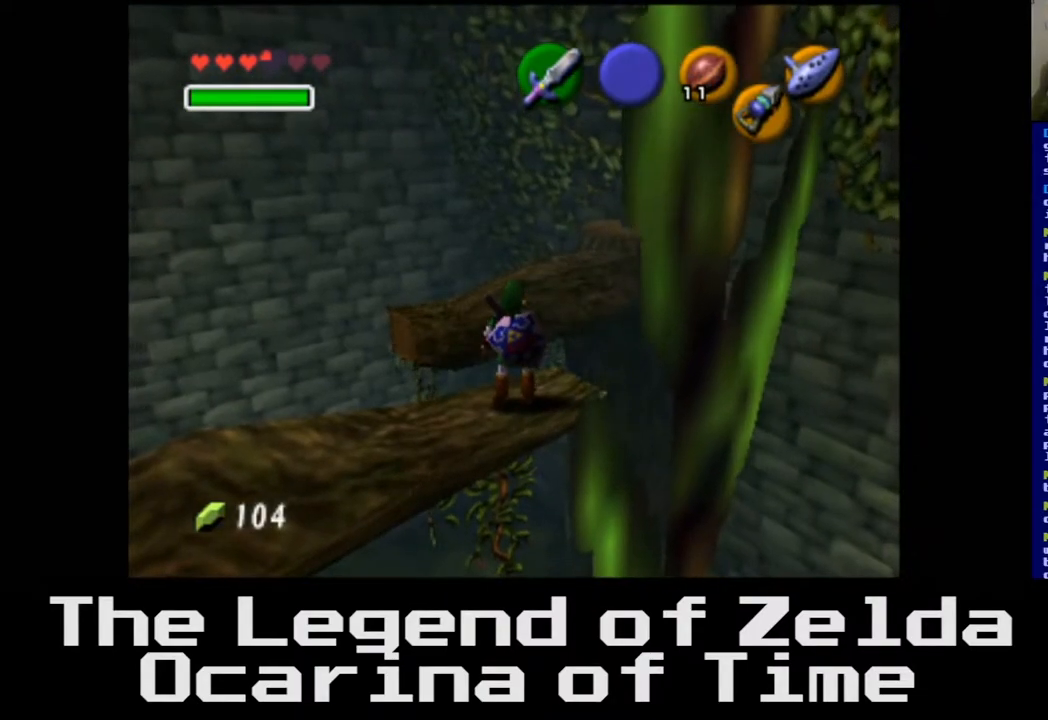
{"buttons": [], "left_stick": "up", "right_stick": "center", "events": [[133, "left_stick", "up"]]}
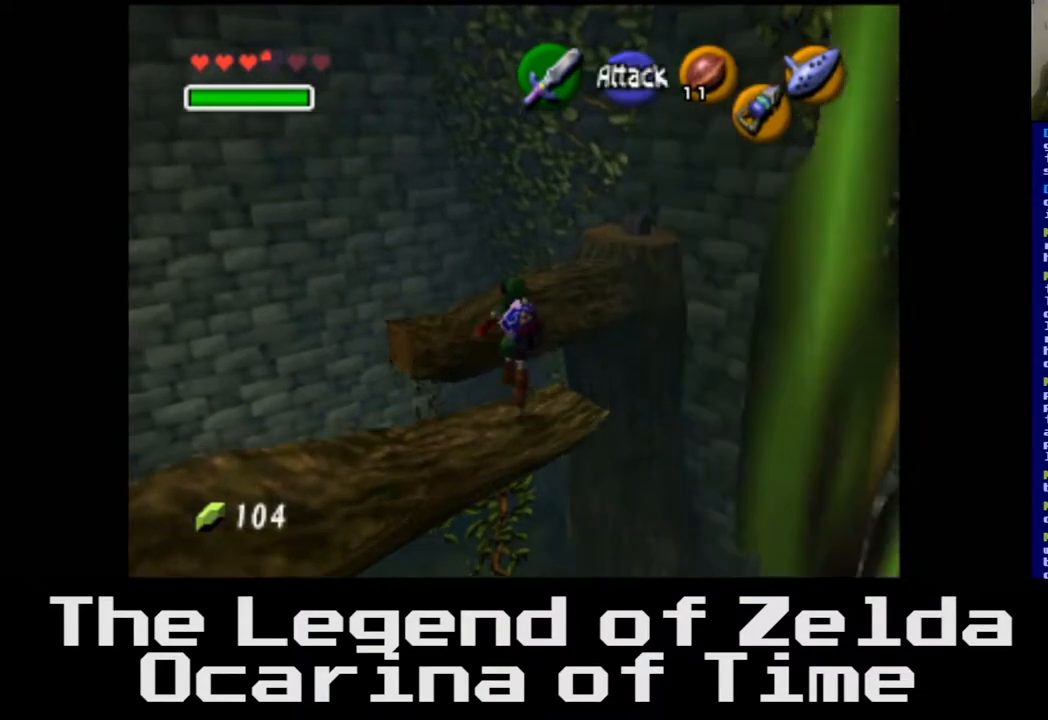
{"buttons": [], "left_stick": "up-left", "right_stick": "center", "events": [[83, "left_stick", "up-left"]]}
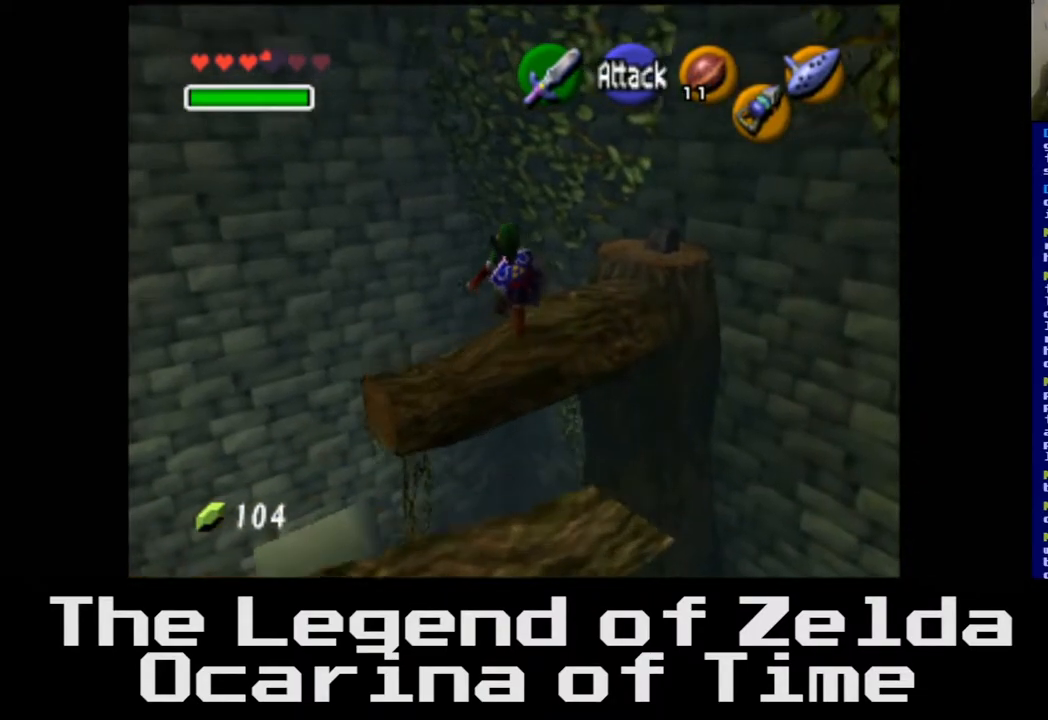
{"buttons": [], "left_stick": "center", "right_stick": "center", "events": [[133, "left_stick", "center"]]}
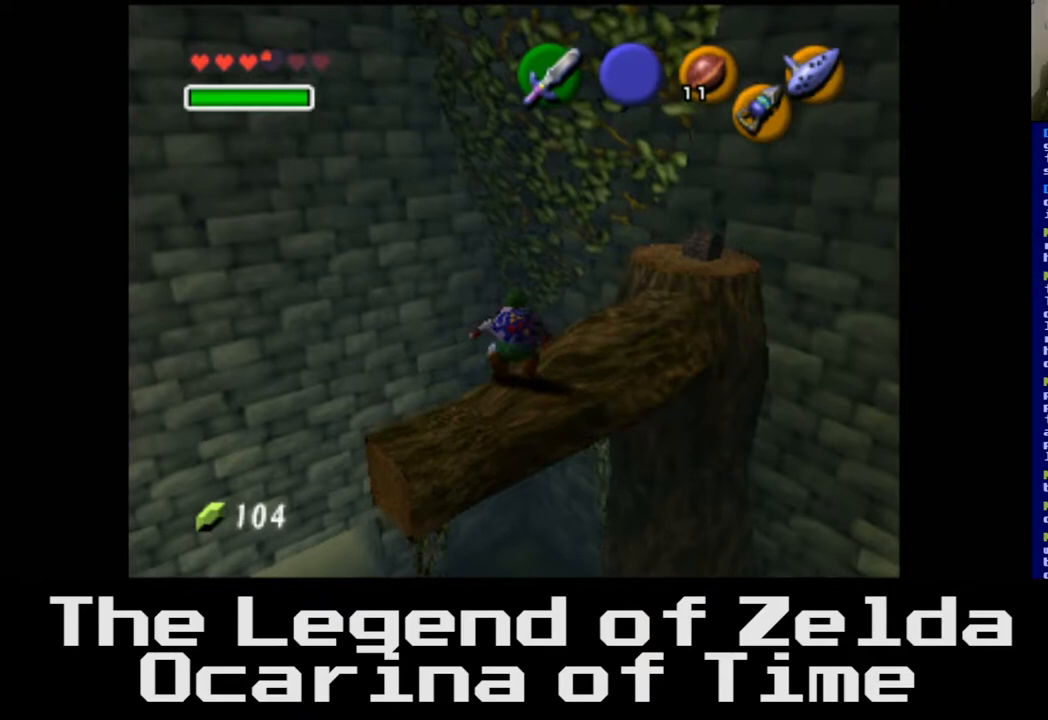
{"buttons": [], "left_stick": "center", "right_stick": "center", "events": [[233, "left_stick", "right"], [350, "left_stick", "center"]]}
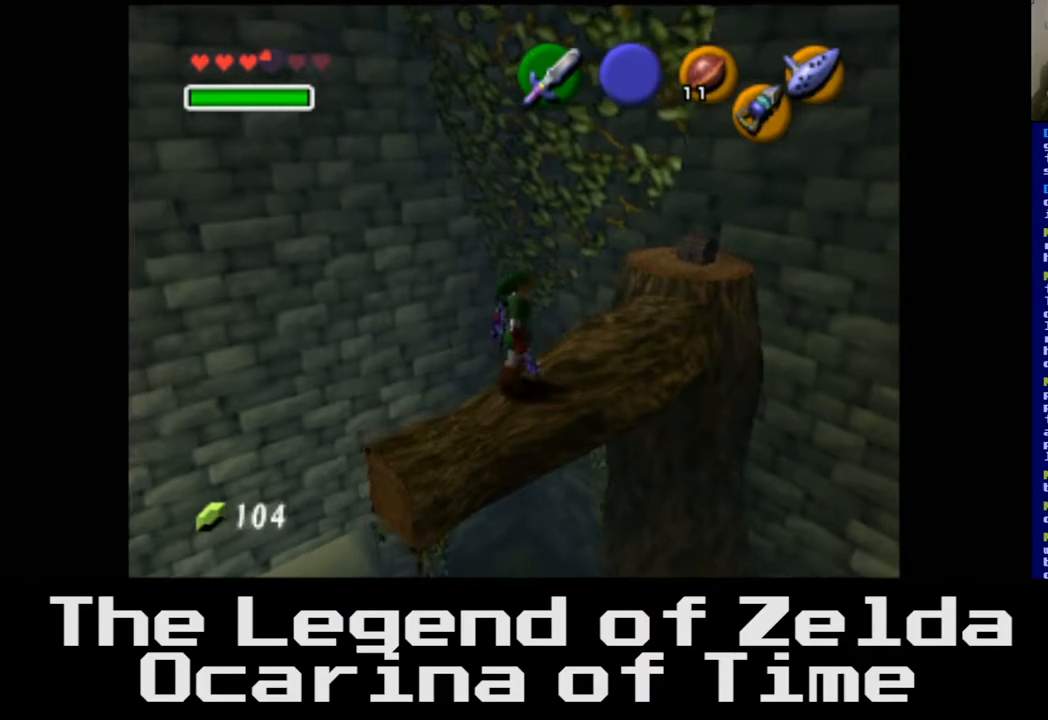
{"buttons": [], "left_stick": "center", "right_stick": "center", "events": []}
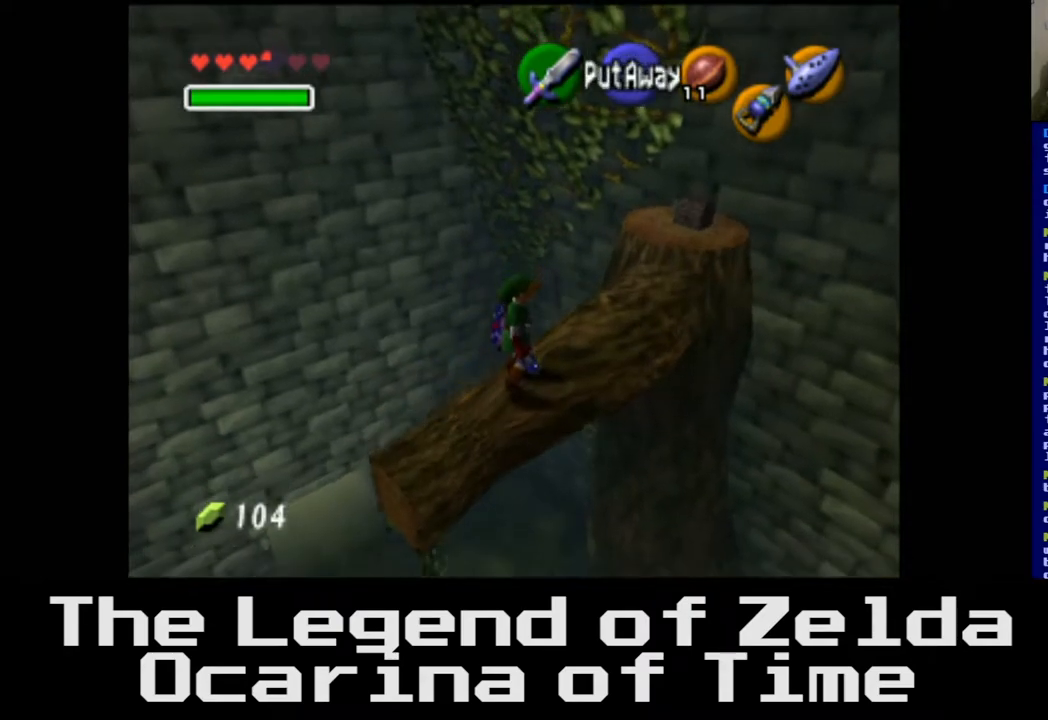
{"buttons": [], "left_stick": "center", "right_stick": "center", "events": [[17, "left_stick", "up-right"], [217, "left_stick", "center"]]}
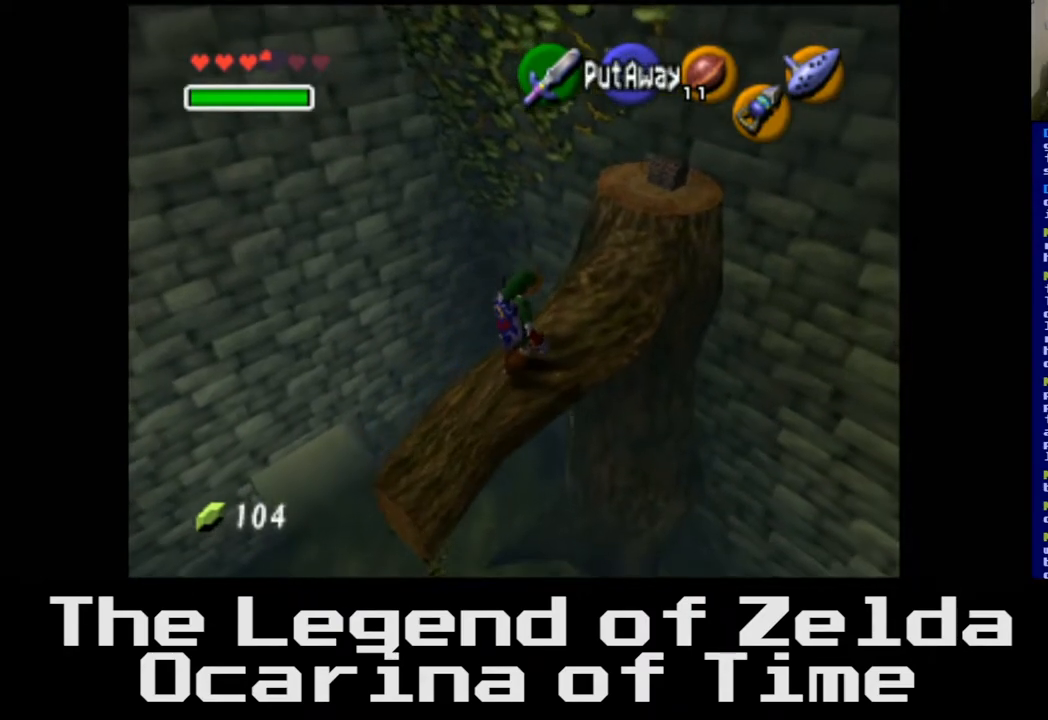
{"buttons": [], "left_stick": "center", "right_stick": "center", "events": [[150, "L2", "down"], [317, "L2", "up"]]}
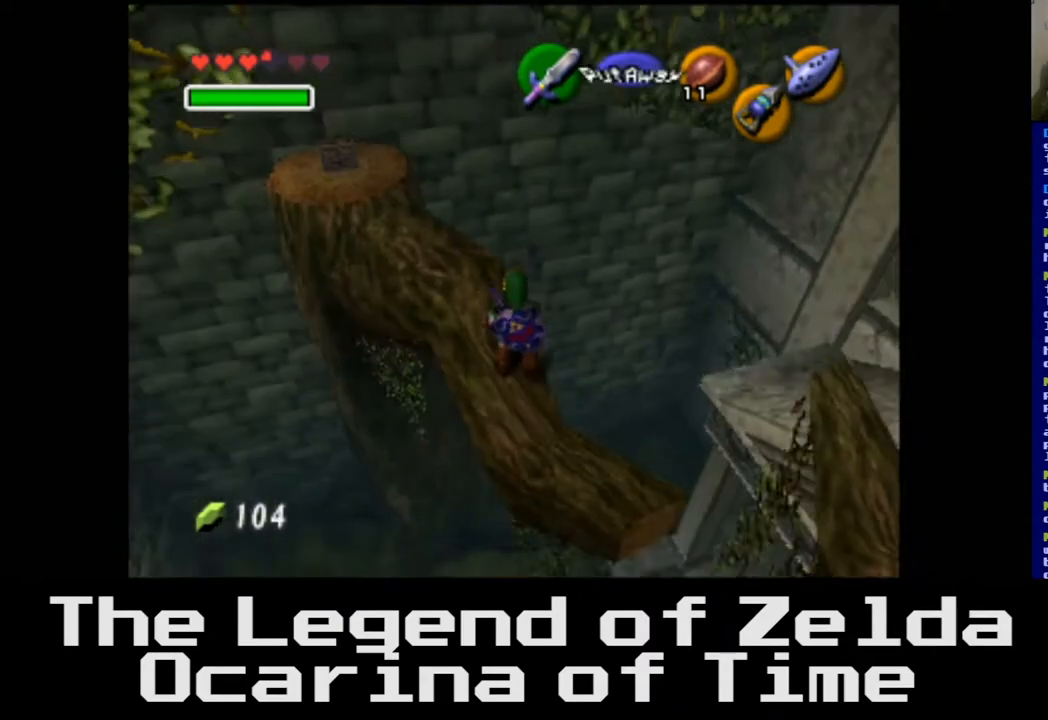
{"buttons": [], "left_stick": "up-left", "right_stick": "center", "events": [[317, "left_stick", "up-left"]]}
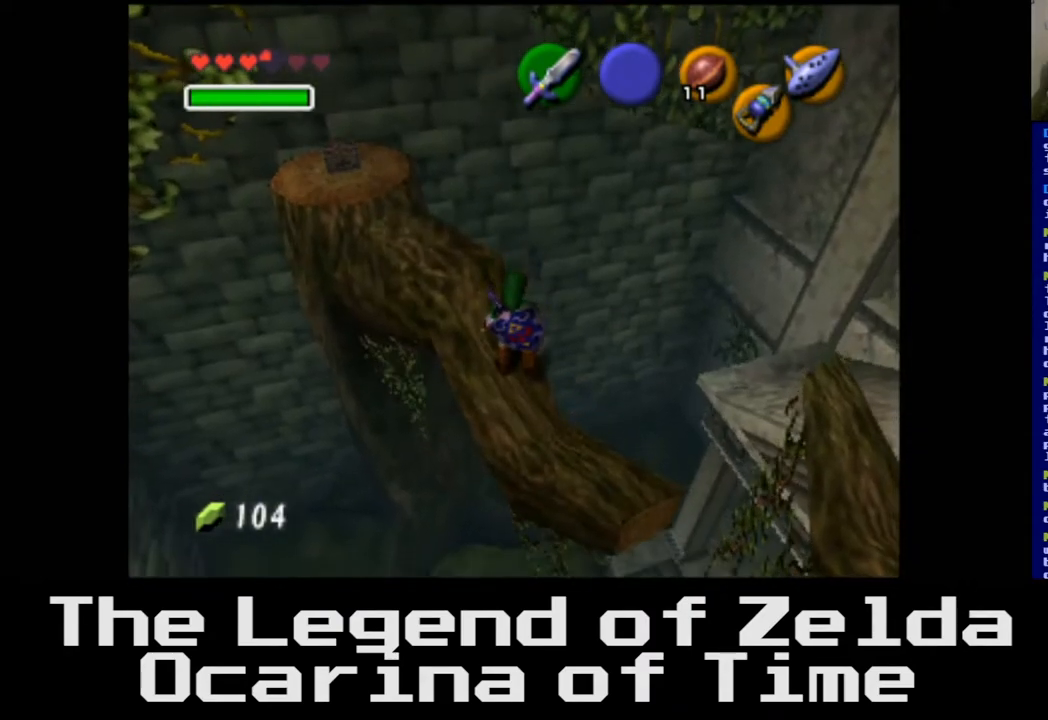
{"buttons": [], "left_stick": "up-left", "right_stick": "center", "events": [[33, "left_stick", "center"], [350, "left_stick", "up-left"]]}
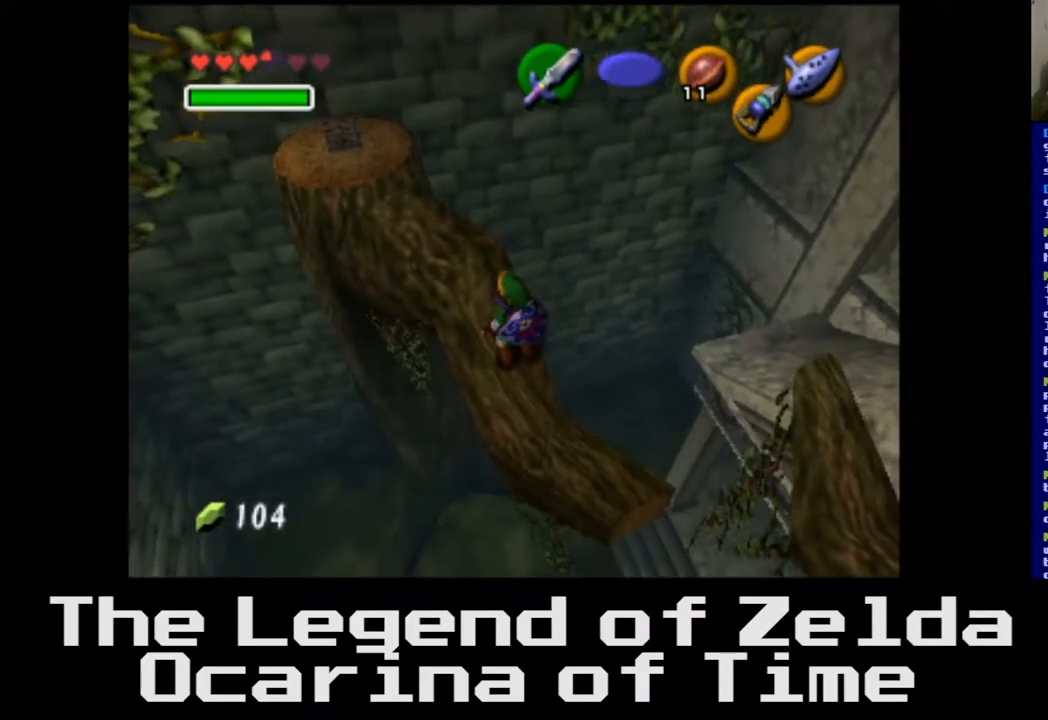
{"buttons": [], "left_stick": "center", "right_stick": "center", "events": [[250, "left_stick", "center"]]}
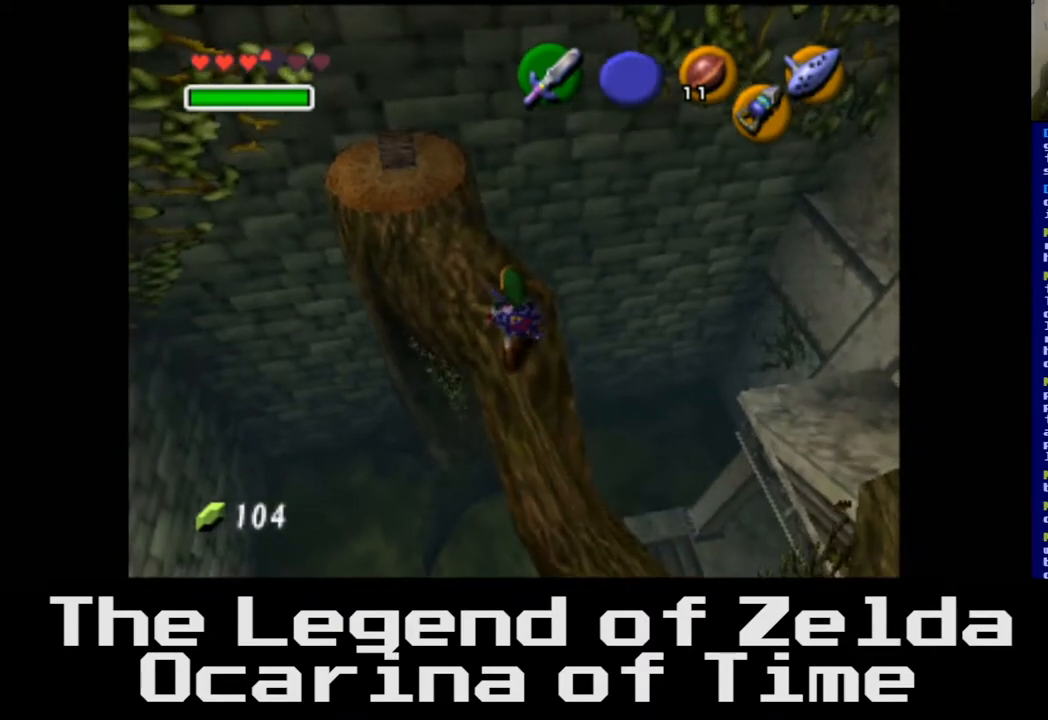
{"buttons": [], "left_stick": "center", "right_stick": "center", "events": [[150, "L2", "down"], [367, "L2", "up"]]}
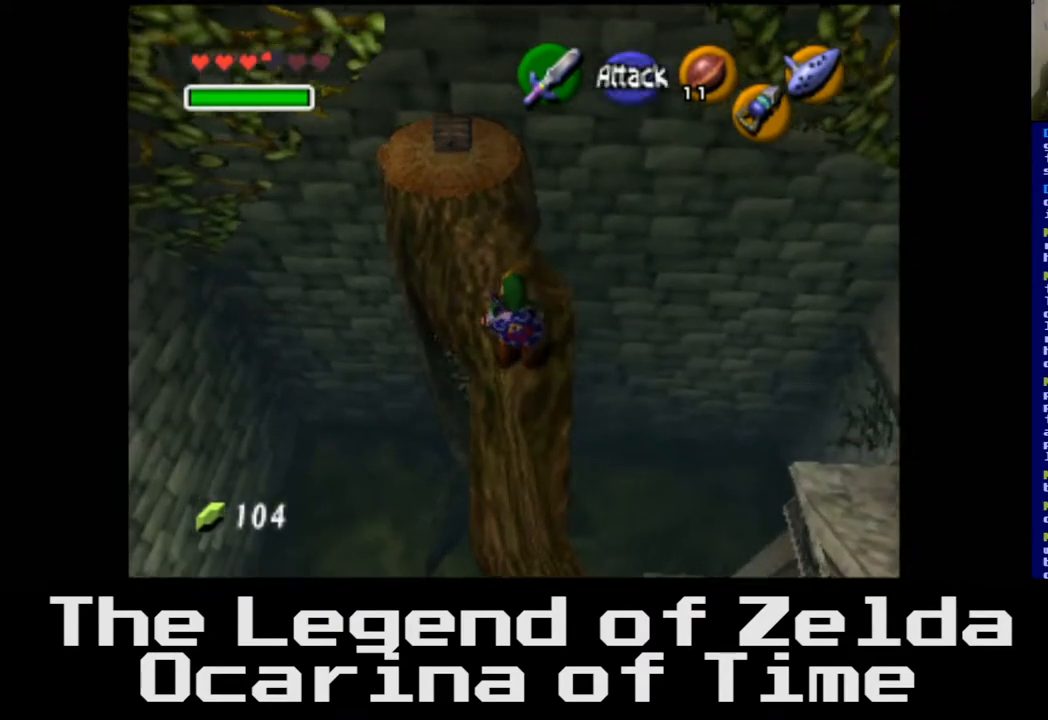
{"buttons": [], "left_stick": "up", "right_stick": "center", "events": [[200, "left_stick", "up"]]}
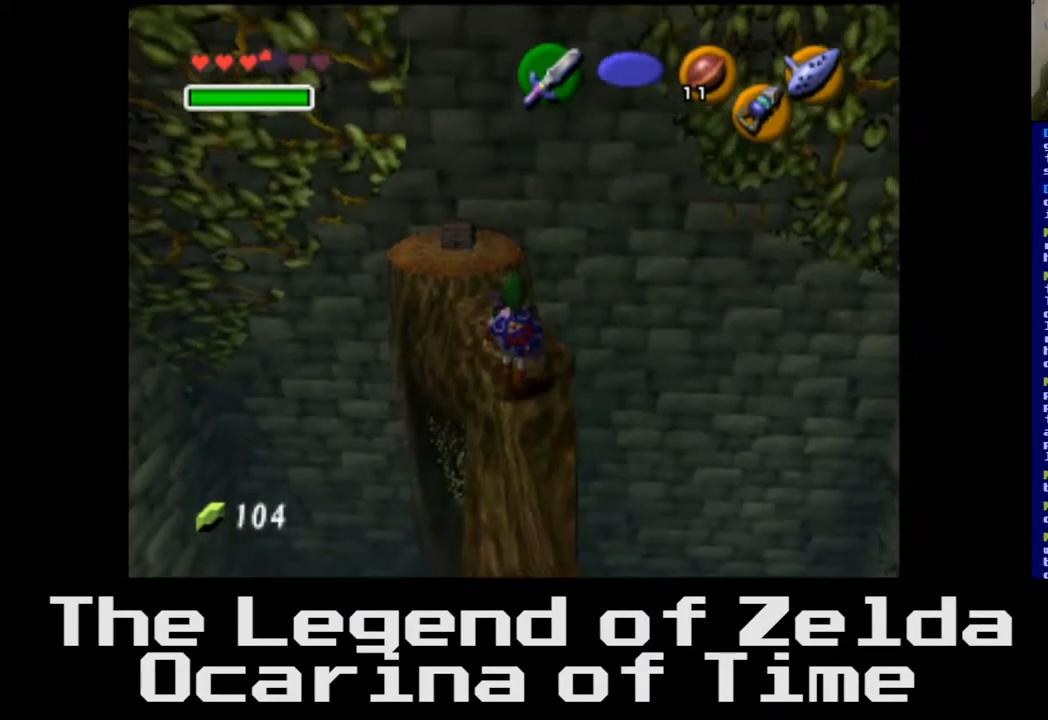
{"buttons": [], "left_stick": "up-left", "right_stick": "center", "events": [[217, "left_stick", "up-left"]]}
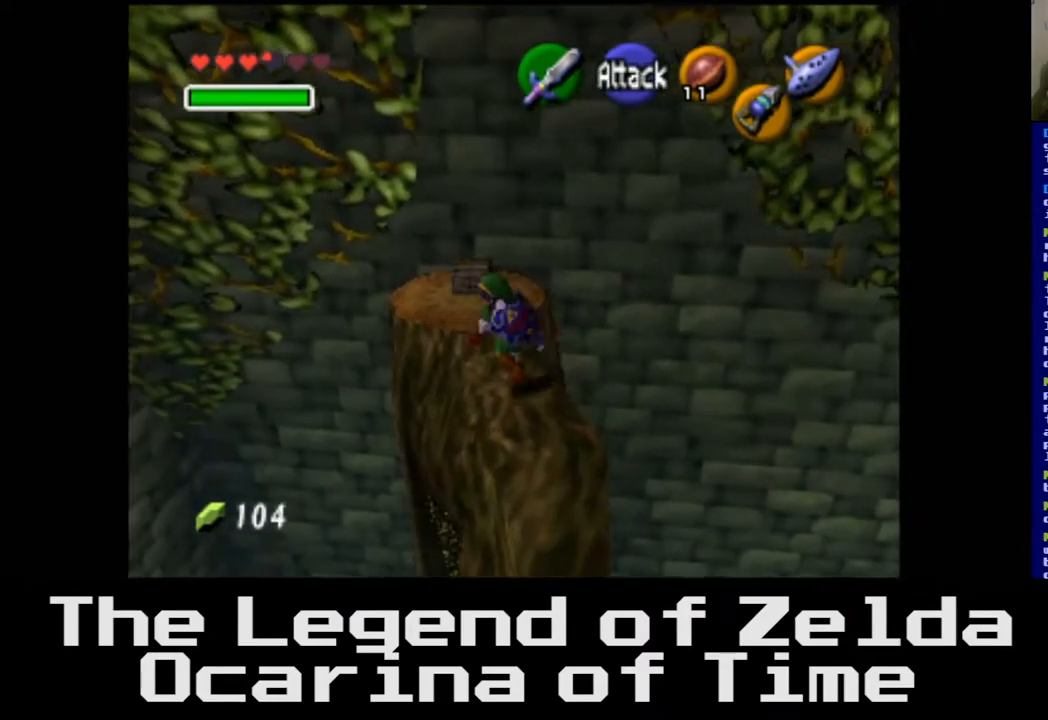
{"buttons": [], "left_stick": "up", "right_stick": "center", "events": [[83, "left_stick", "up"]]}
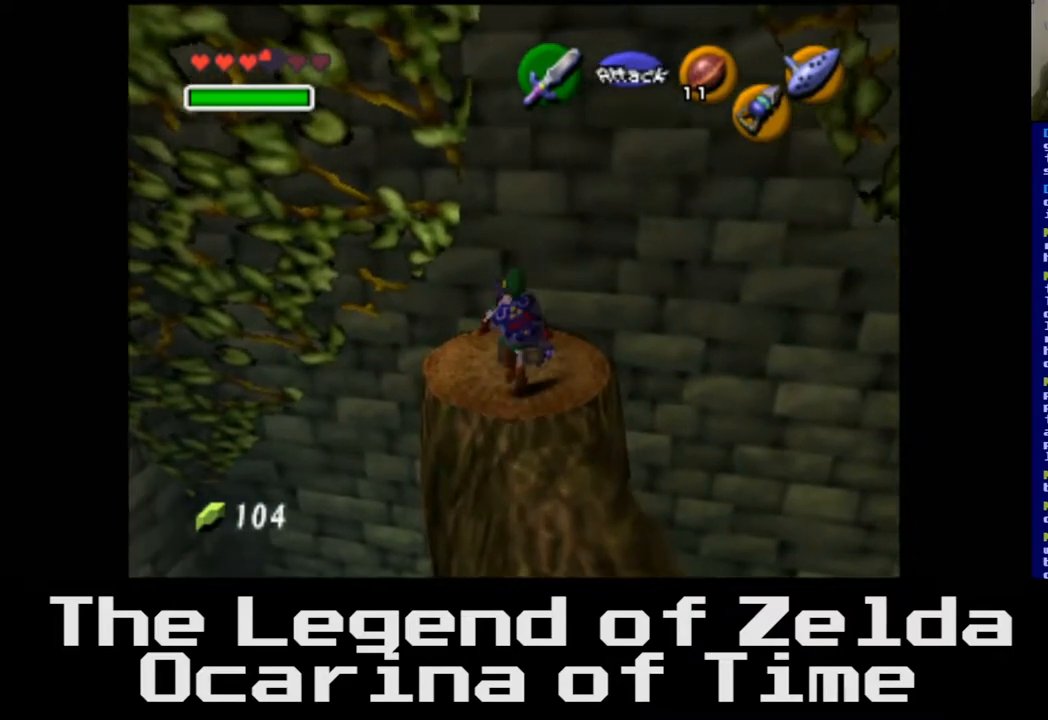
{"buttons": [], "left_stick": "center", "right_stick": "center", "events": [[100, "left_stick", "center"]]}
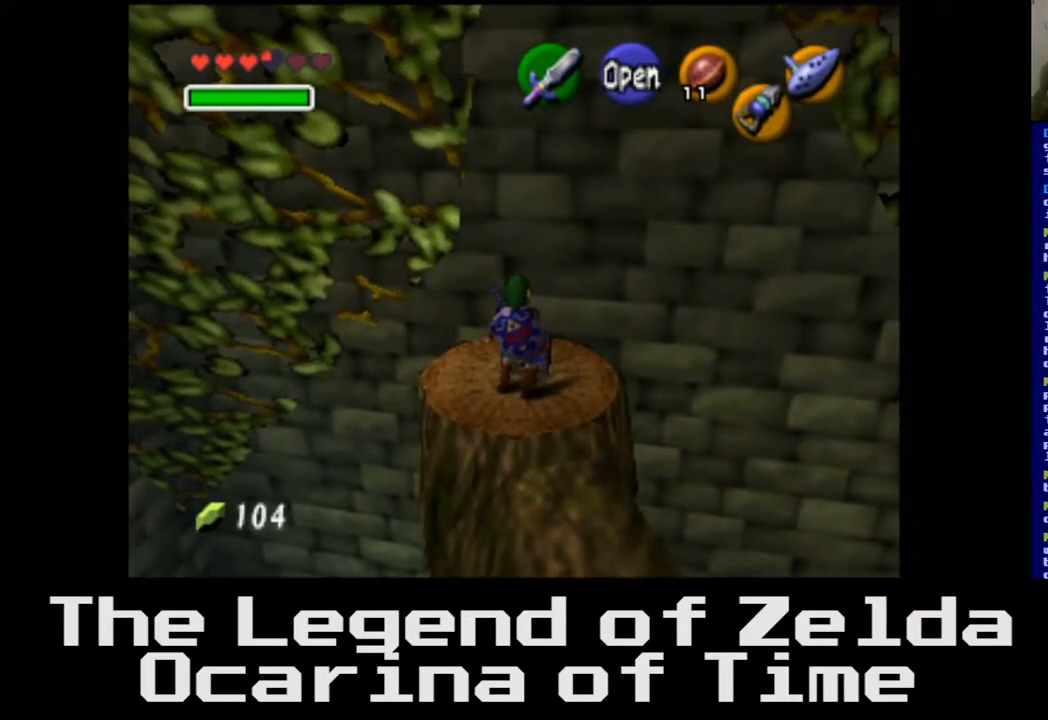
{"buttons": [], "left_stick": "center", "right_stick": "center", "events": [[317, "A", "down"], [450, "A", "up"]]}